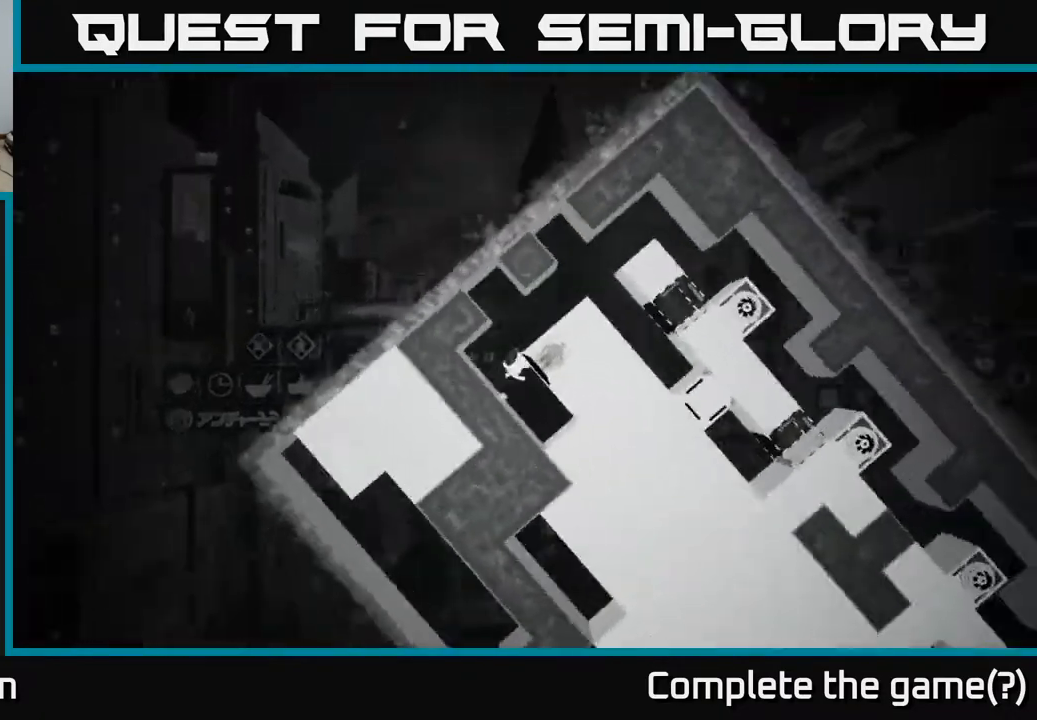
Gameplay with a controller (Xbox layout); each line is a JSON object with the inputs held at the frame after it. "events" lists button and stick changes between this image and that frame as [ms after this image, input, new state], when the widget could be followed in between.
{"buttons": [], "left_stick": "right", "right_stick": "center", "events": [[300, "left_stick", "right"]]}
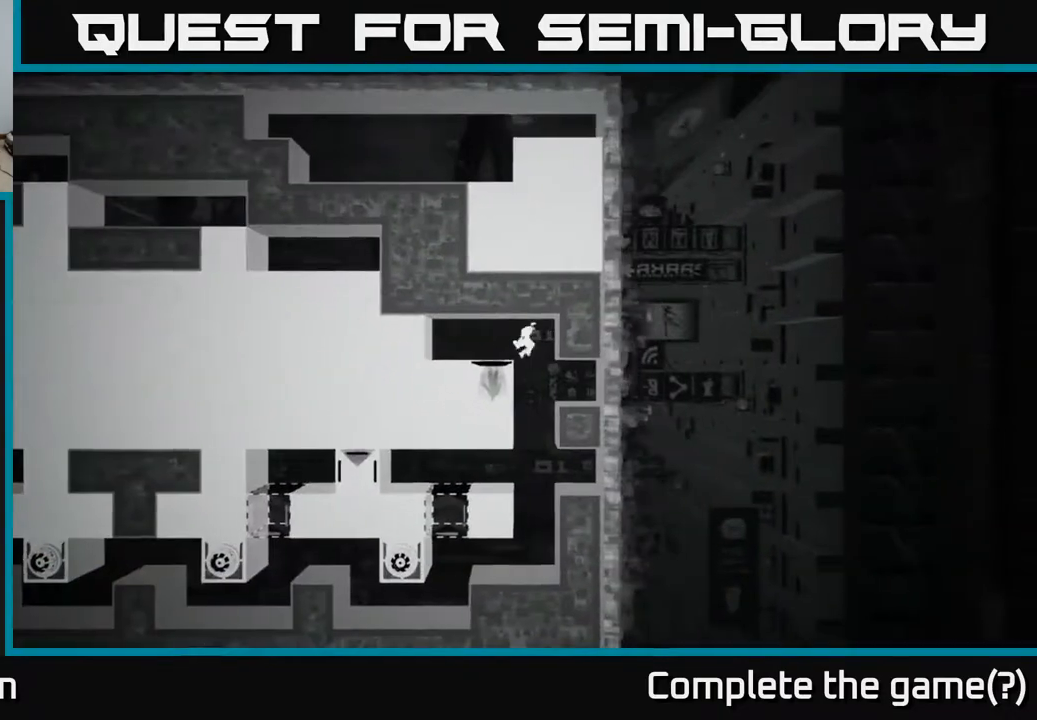
{"buttons": [], "left_stick": "left", "right_stick": "center", "events": [[83, "left_stick", "center"], [200, "left_stick", "left"]]}
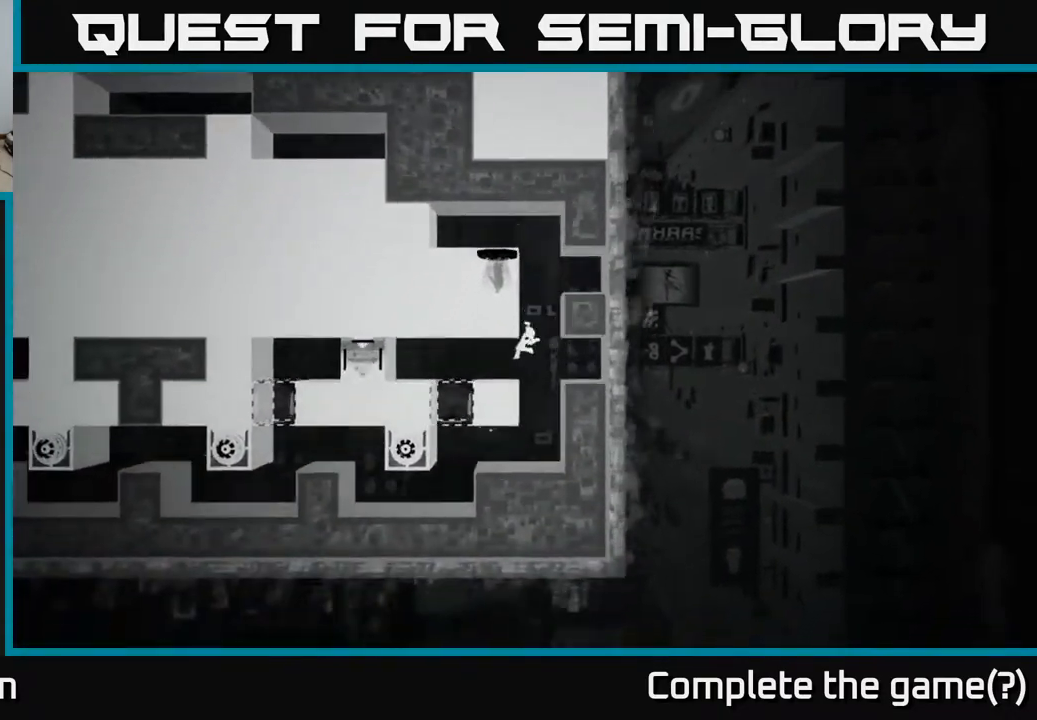
{"buttons": [], "left_stick": "center", "right_stick": "center", "events": [[150, "left_stick", "center"]]}
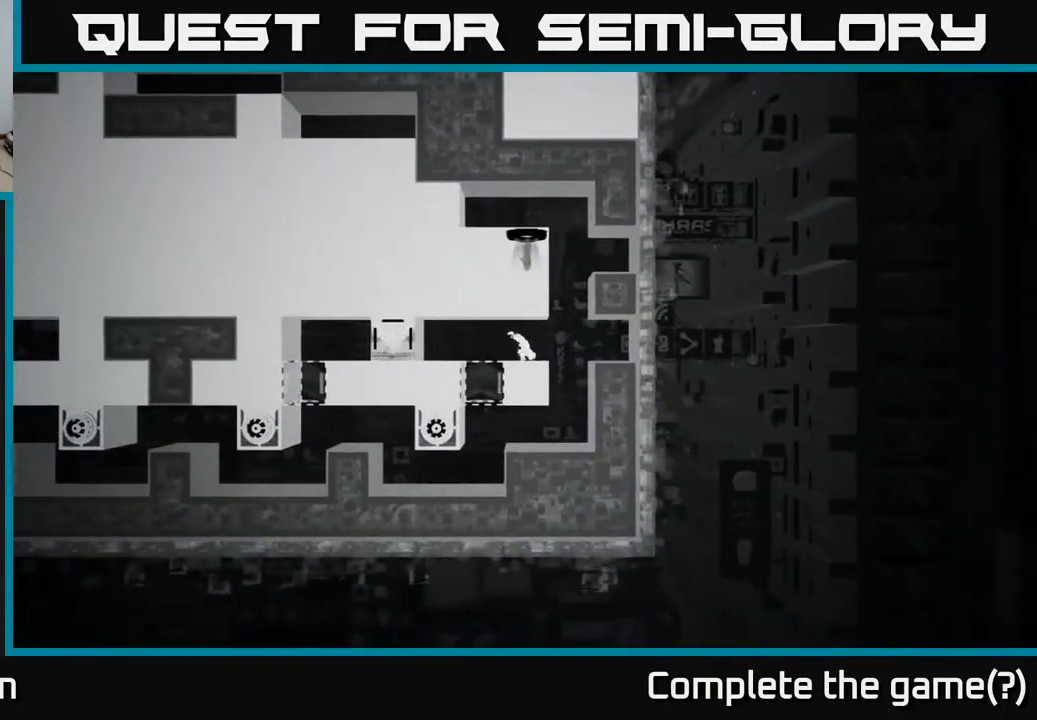
{"buttons": [], "left_stick": "center", "right_stick": "center", "events": [[50, "B", "down"], [200, "B", "up"]]}
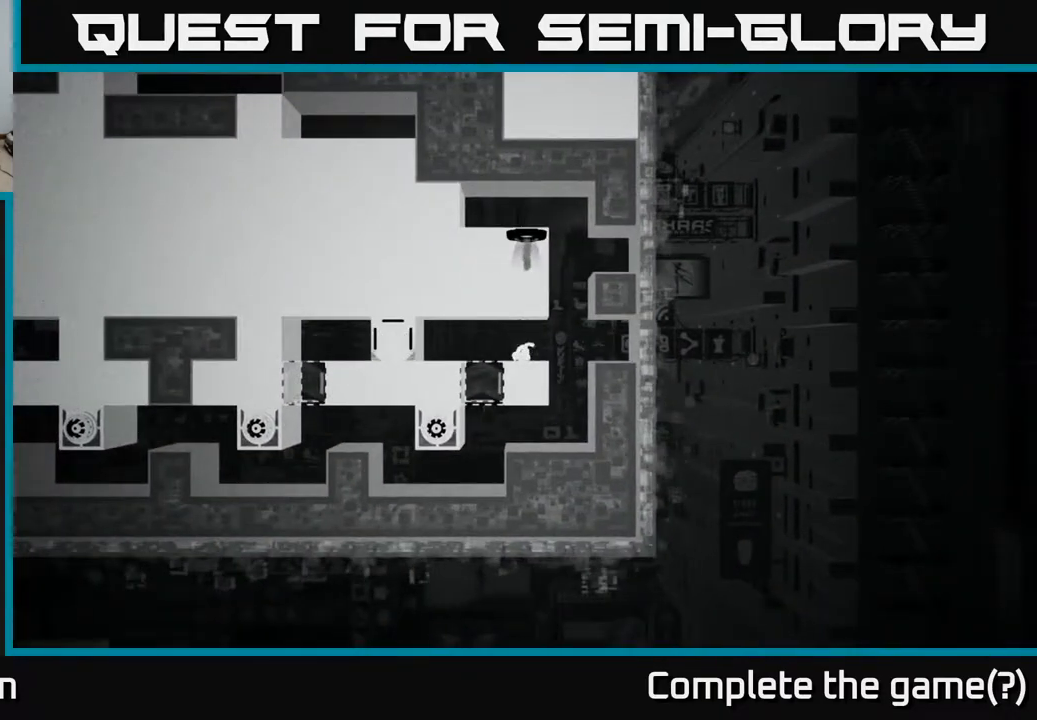
{"buttons": [], "left_stick": "center", "right_stick": "center", "events": []}
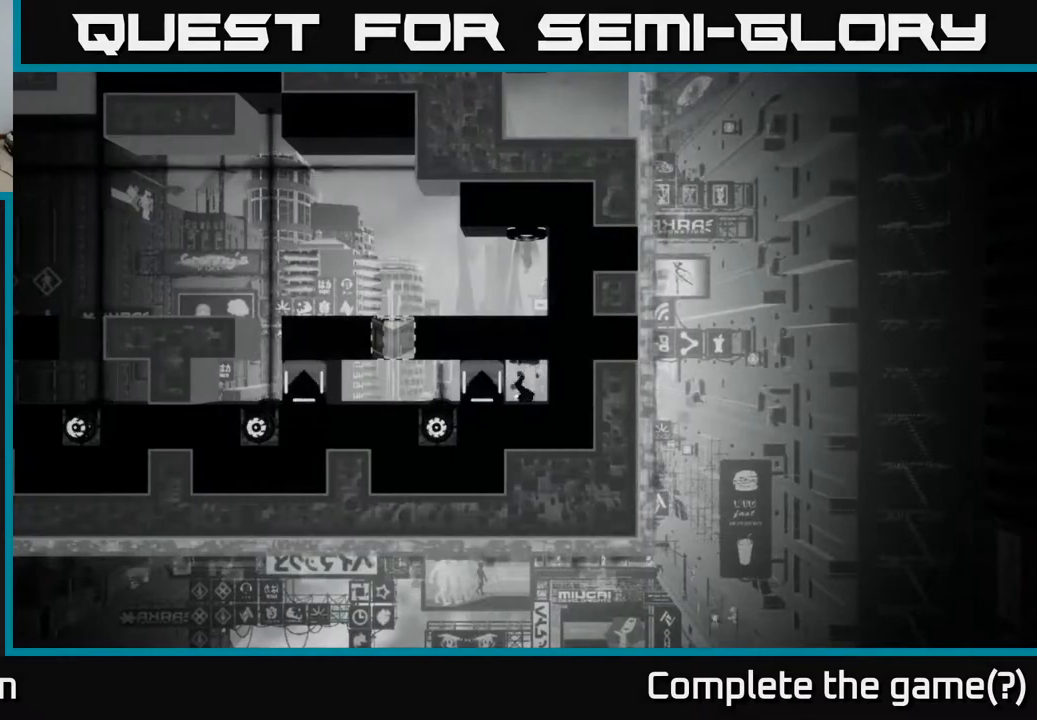
{"buttons": [], "left_stick": "center", "right_stick": "center", "events": []}
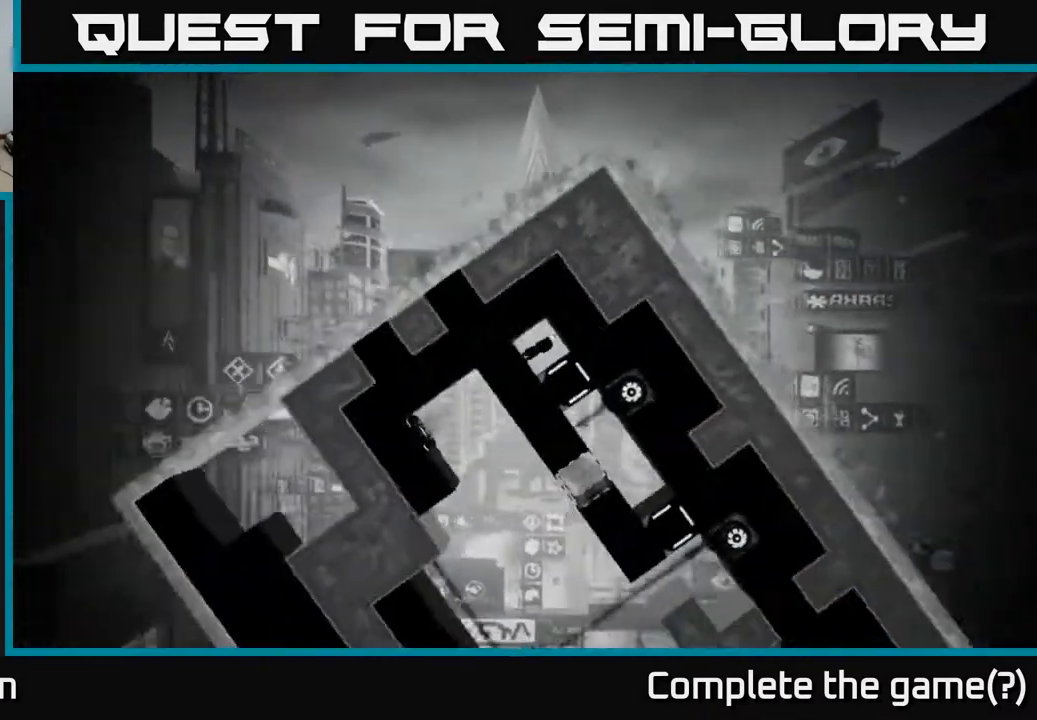
{"buttons": ["X"], "left_stick": "center", "right_stick": "center", "events": [[100, "left_stick", "right"], [267, "left_stick", "center"], [417, "X", "down"]]}
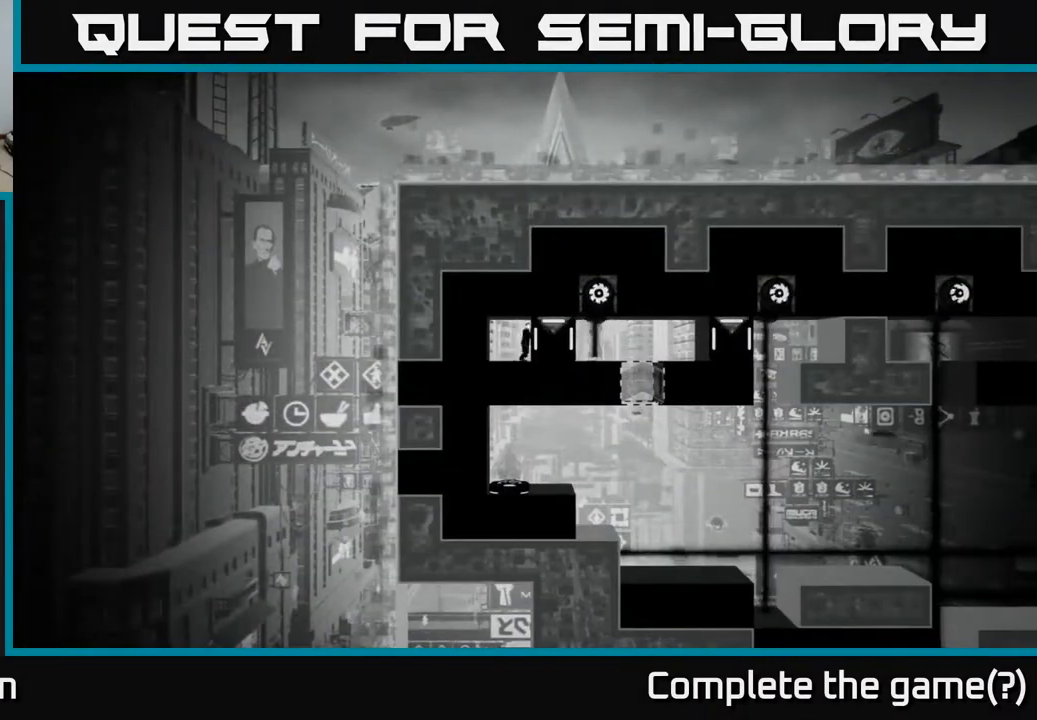
{"buttons": ["X"], "left_stick": "center", "right_stick": "center", "events": []}
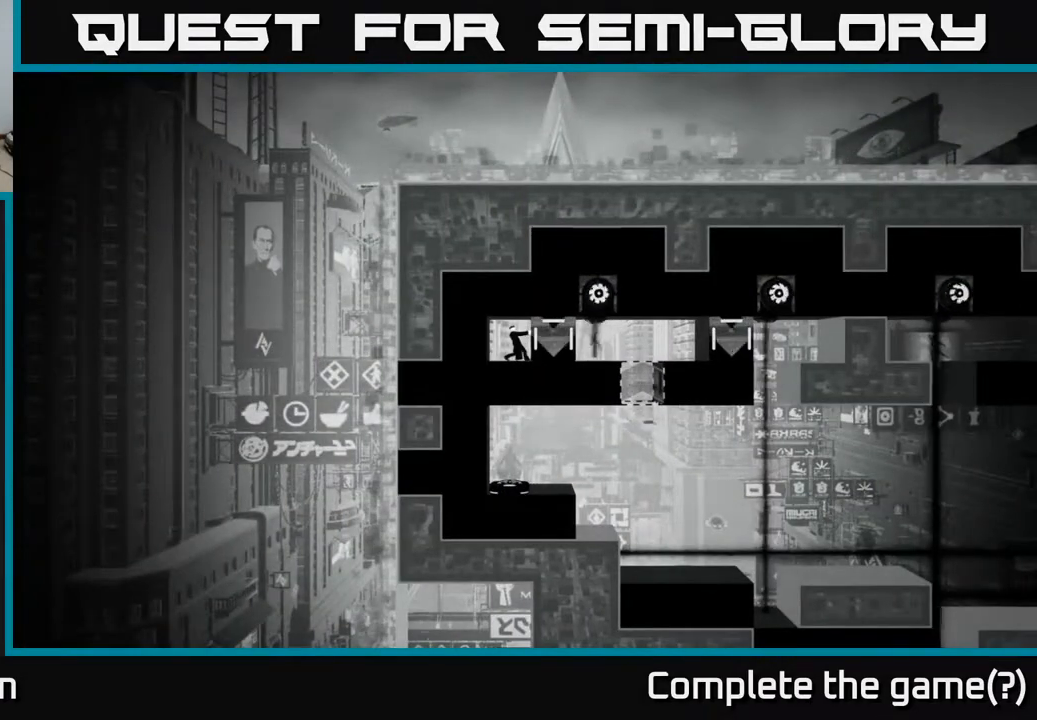
{"buttons": ["X"], "left_stick": "center", "right_stick": "center", "events": [[83, "left_stick", "right"], [300, "left_stick", "center"]]}
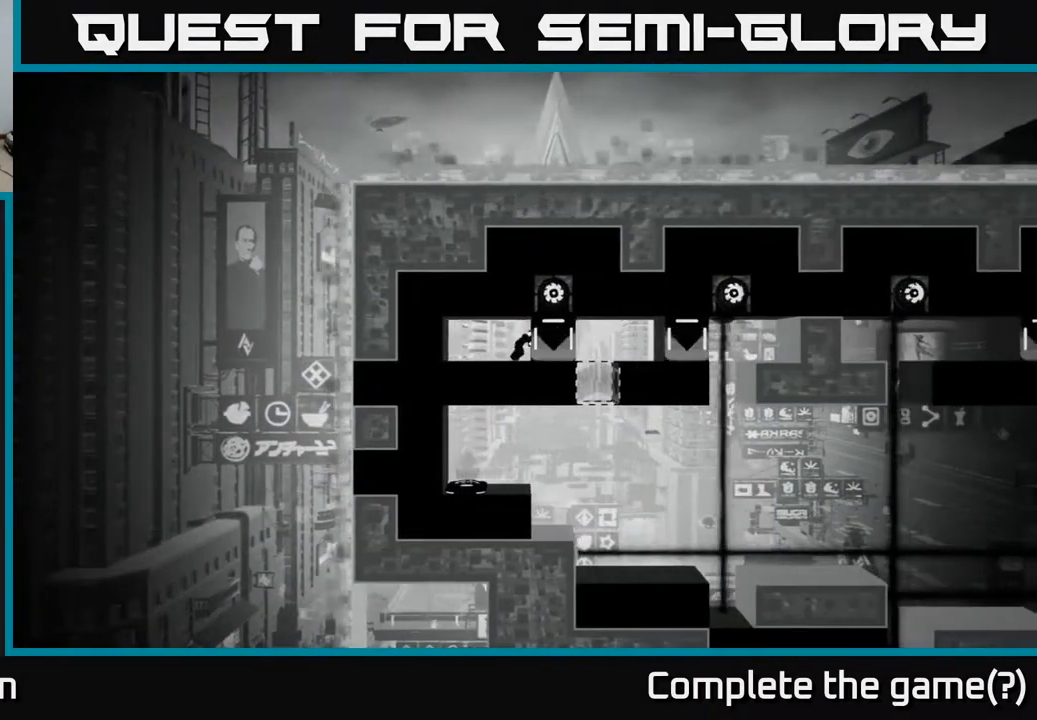
{"buttons": ["X"], "left_stick": "center", "right_stick": "center", "events": []}
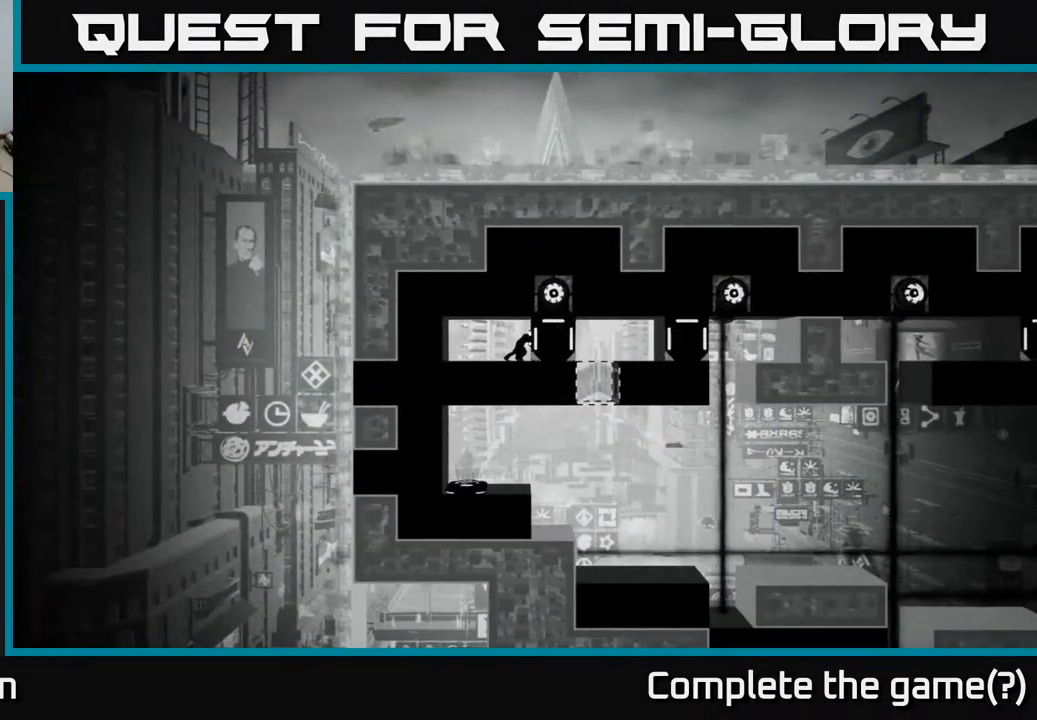
{"buttons": [], "left_stick": "left", "right_stick": "center", "events": [[200, "X", "up"], [367, "left_stick", "left"]]}
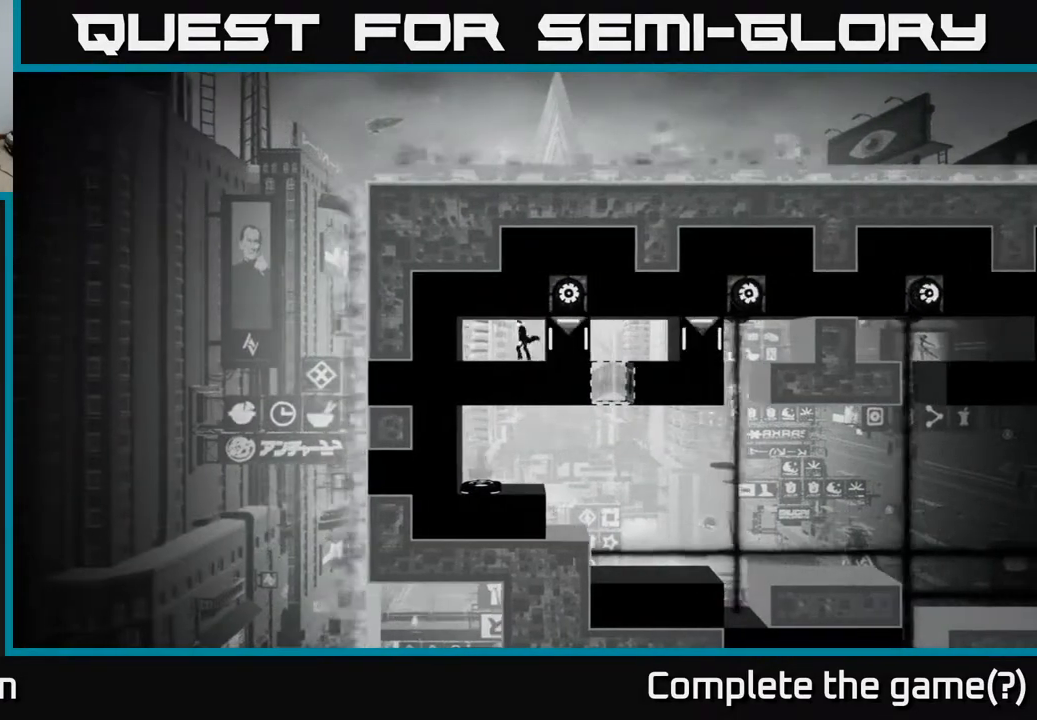
{"buttons": [], "left_stick": "left", "right_stick": "center", "events": [[100, "left_stick", "center"], [450, "left_stick", "left"]]}
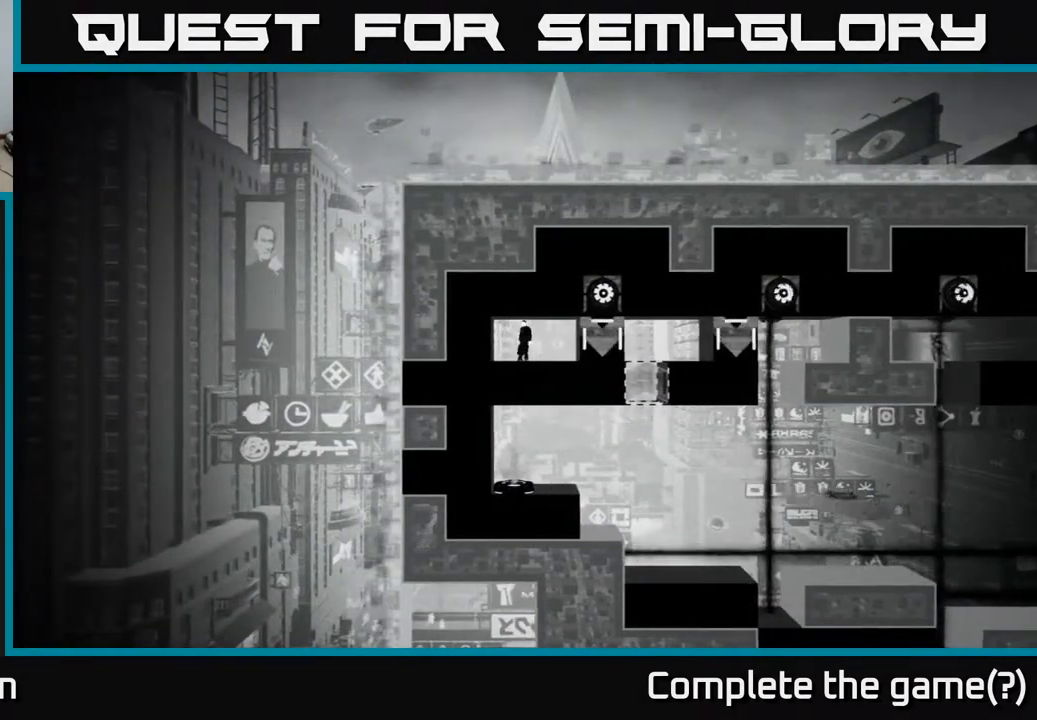
{"buttons": [], "left_stick": "center", "right_stick": "center", "events": [[83, "B", "down"], [83, "left_stick", "center"], [483, "B", "up"]]}
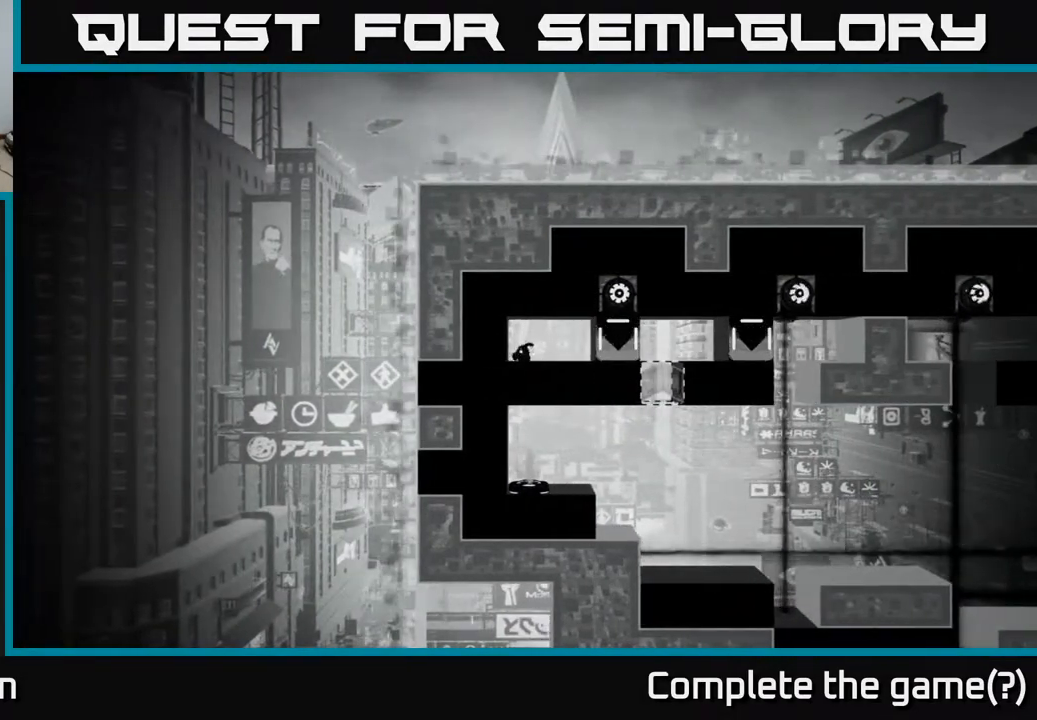
{"buttons": [], "left_stick": "center", "right_stick": "center", "events": []}
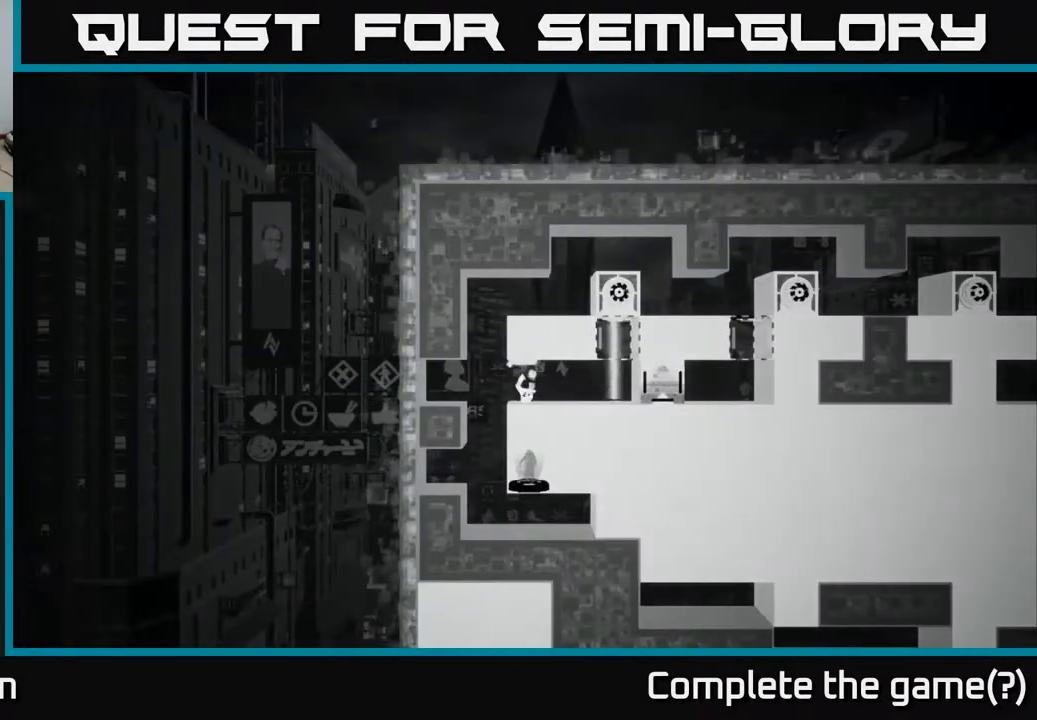
{"buttons": [], "left_stick": "center", "right_stick": "center", "events": []}
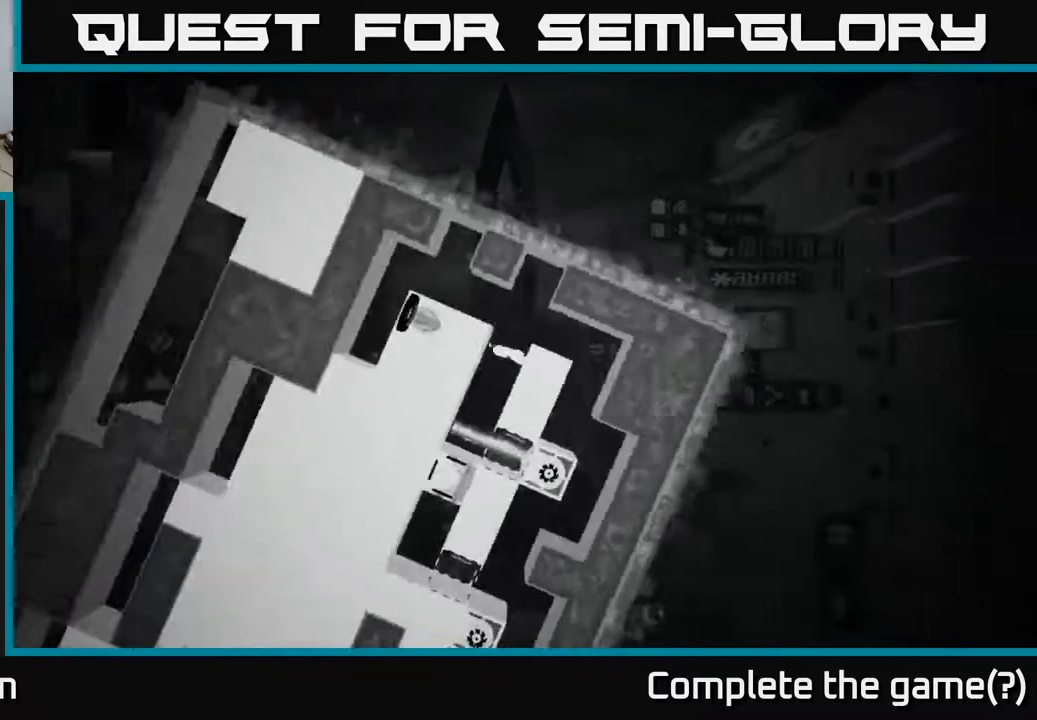
{"buttons": [], "left_stick": "center", "right_stick": "center", "events": []}
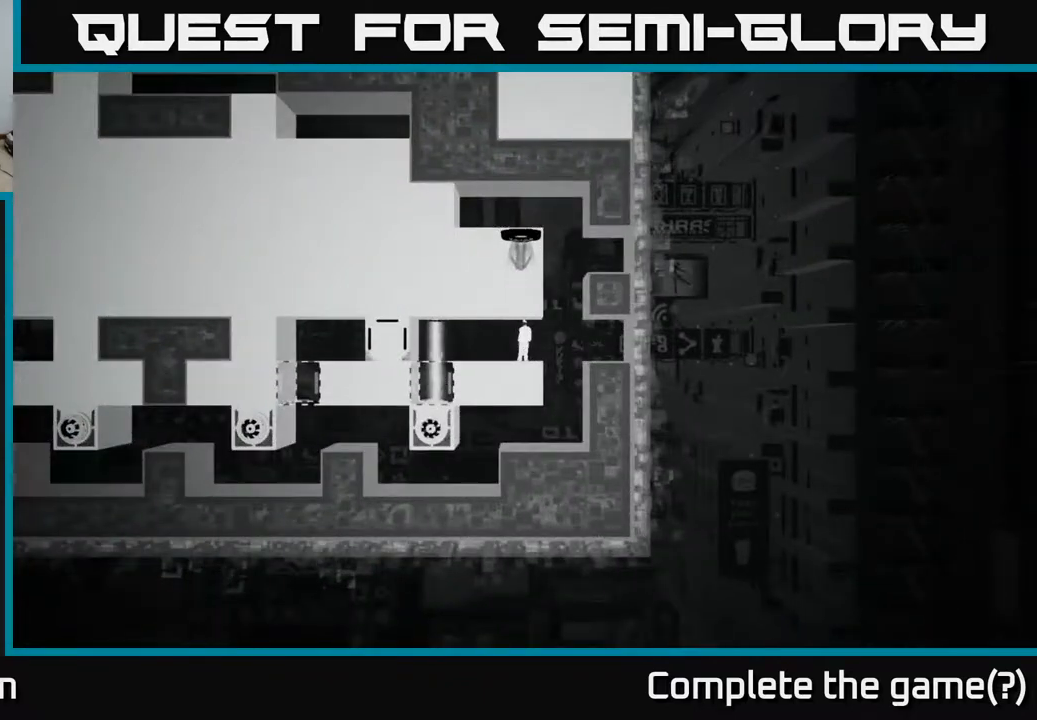
{"buttons": [], "left_stick": "center", "right_stick": "center", "events": []}
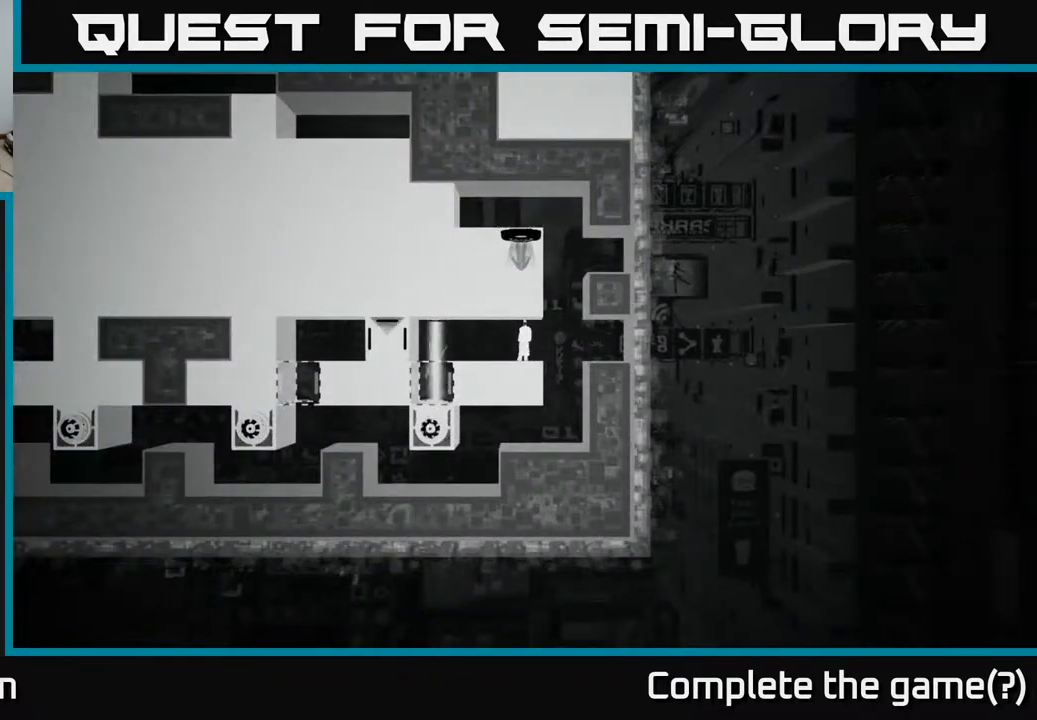
{"buttons": [], "left_stick": "center", "right_stick": "center", "events": []}
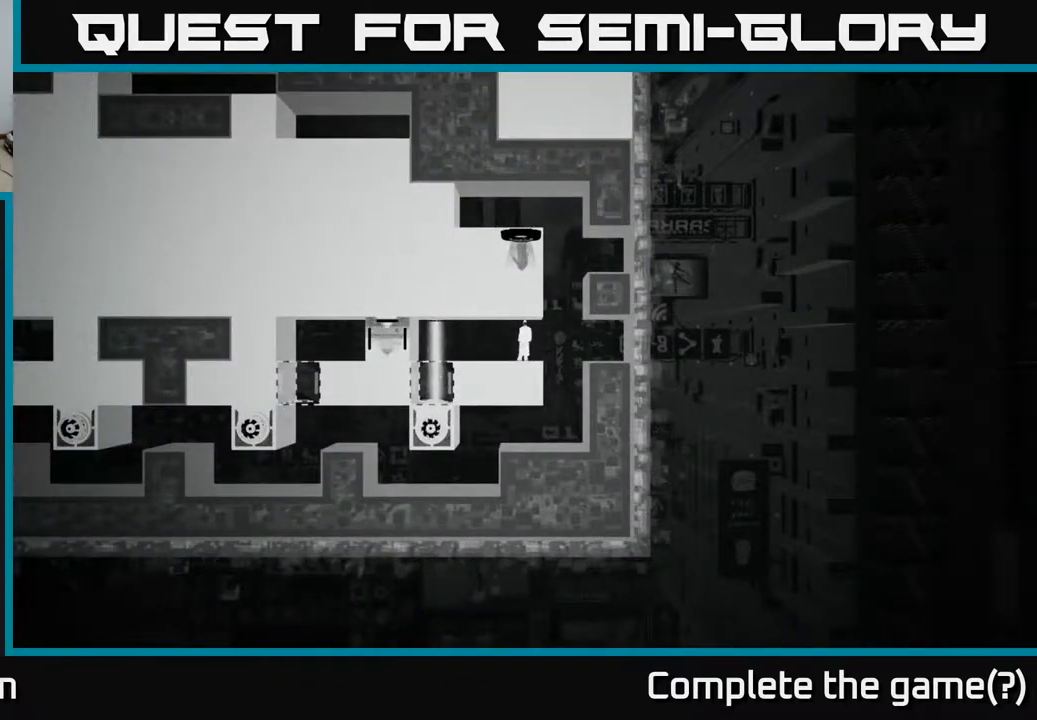
{"buttons": [], "left_stick": "right", "right_stick": "center", "events": [[117, "left_stick", "right"], [300, "left_stick", "center"], [433, "left_stick", "left"], [500, "left_stick", "right"]]}
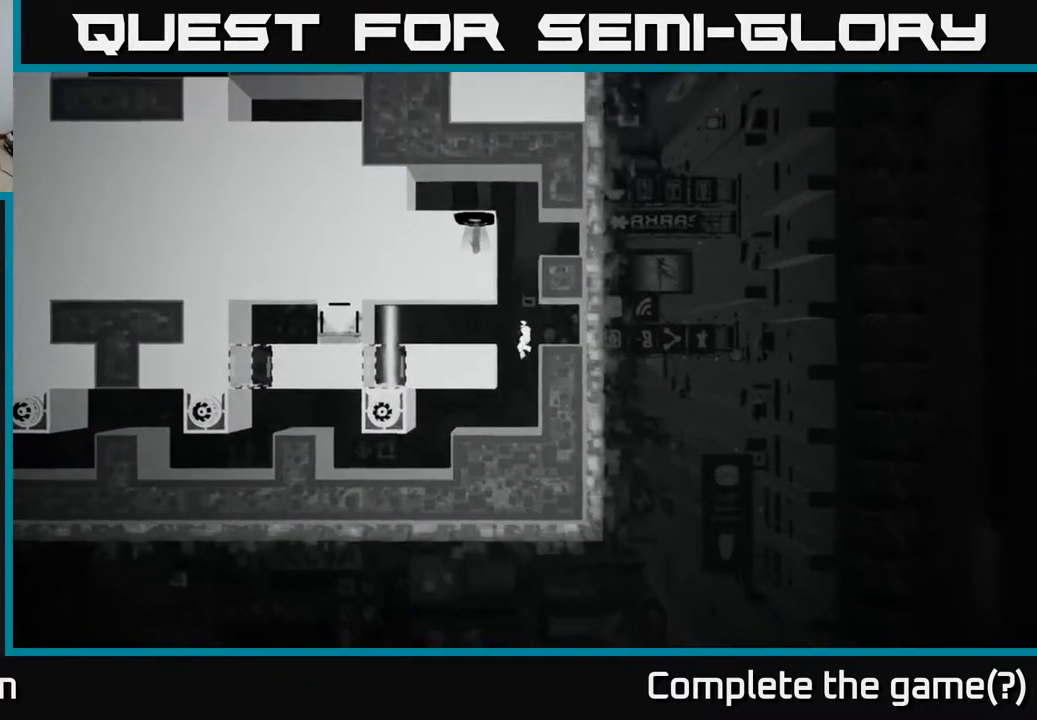
{"buttons": [], "left_stick": "left", "right_stick": "center", "events": [[33, "left_stick", "center"], [267, "left_stick", "left"]]}
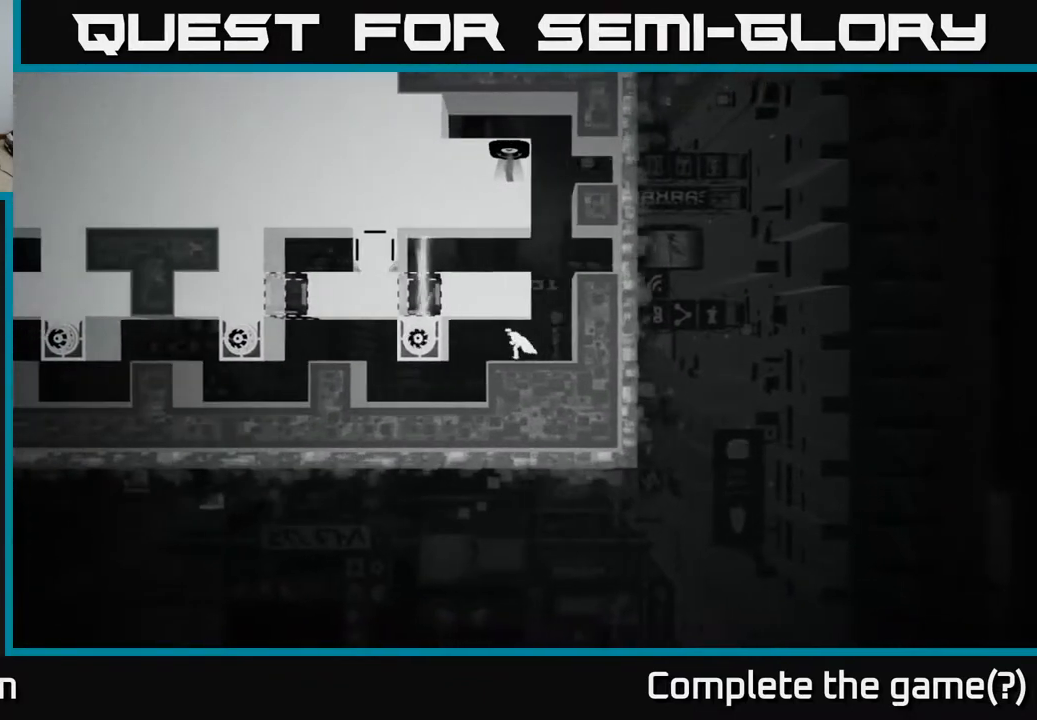
{"buttons": [], "left_stick": "center", "right_stick": "center", "events": [[117, "left_stick", "center"]]}
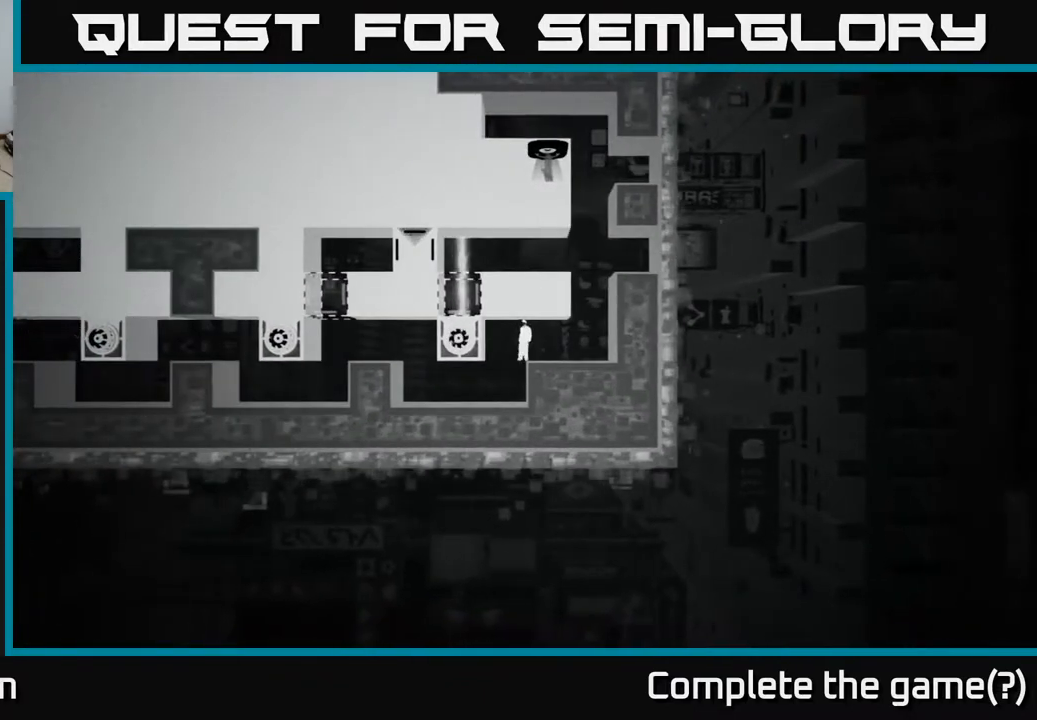
{"buttons": [], "left_stick": "left", "right_stick": "center", "events": [[17, "left_stick", "left"], [217, "left_stick", "center"], [433, "left_stick", "left"]]}
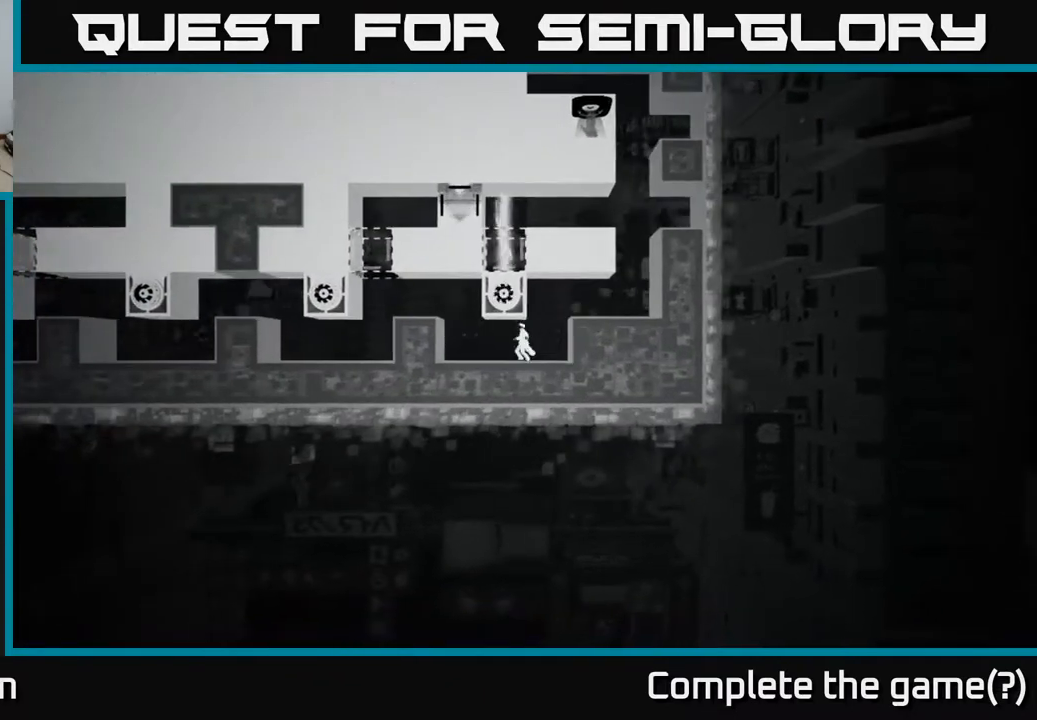
{"buttons": [], "left_stick": "left", "right_stick": "center", "events": [[300, "A", "down"], [483, "A", "up"]]}
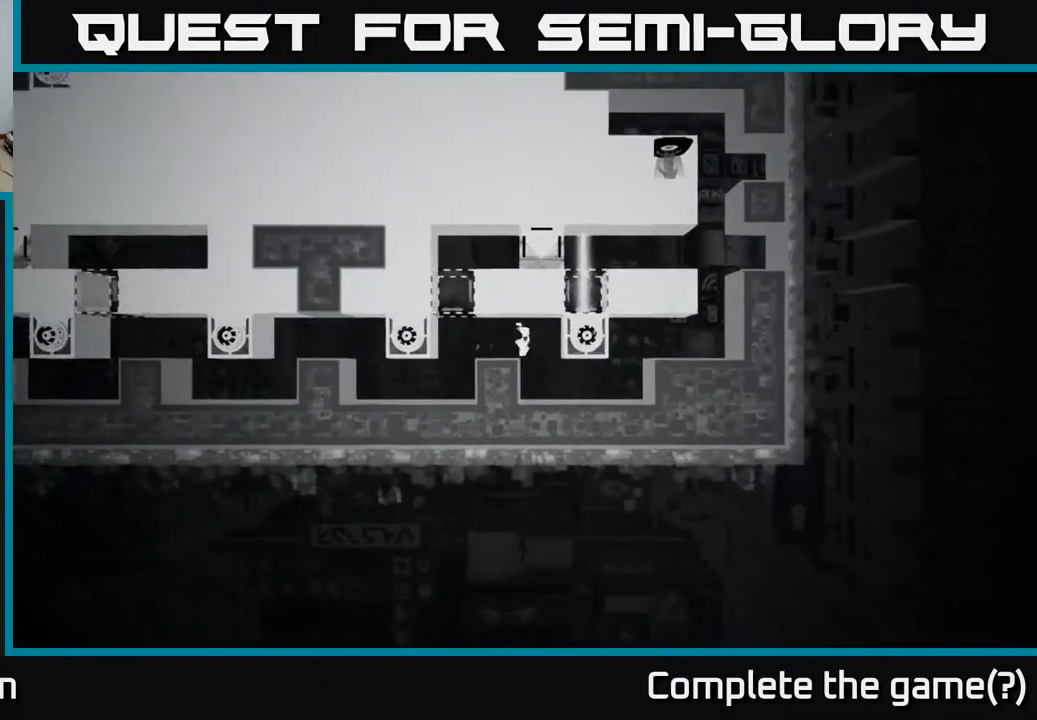
{"buttons": ["A"], "left_stick": "right", "right_stick": "center", "events": [[317, "A", "down"], [500, "left_stick", "right"]]}
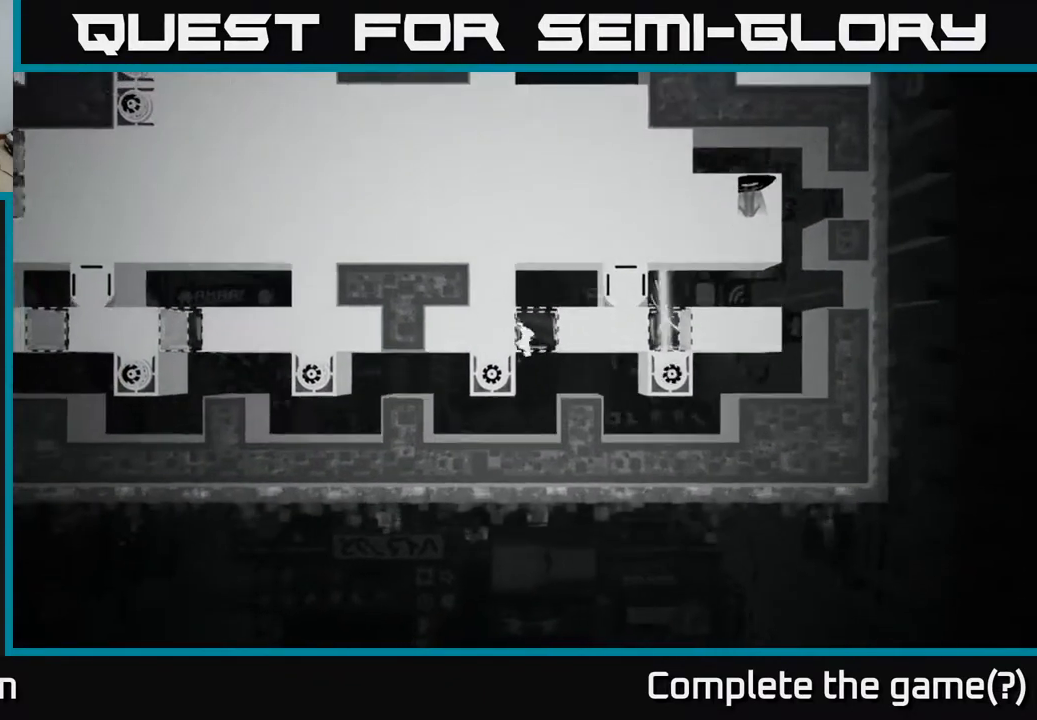
{"buttons": ["A"], "left_stick": "up-right", "right_stick": "center", "events": [[100, "A", "up"], [250, "A", "down"], [267, "left_stick", "up-right"], [367, "A", "up"], [450, "A", "down"]]}
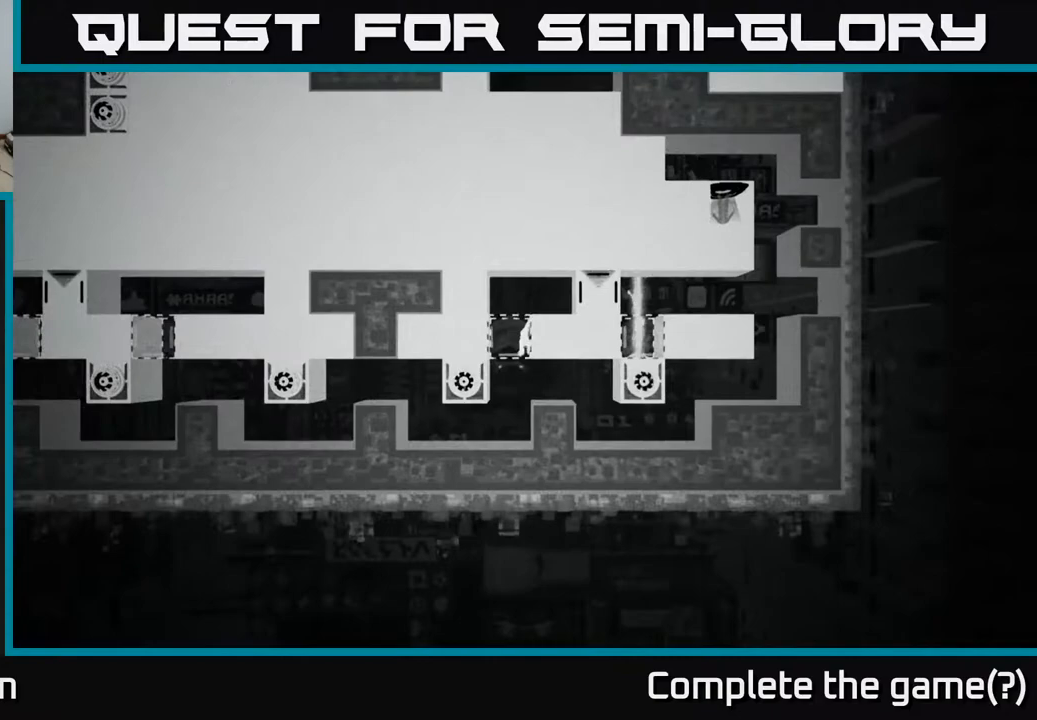
{"buttons": [], "left_stick": "right", "right_stick": "center", "events": [[150, "A", "up"], [233, "left_stick", "center"], [417, "left_stick", "right"]]}
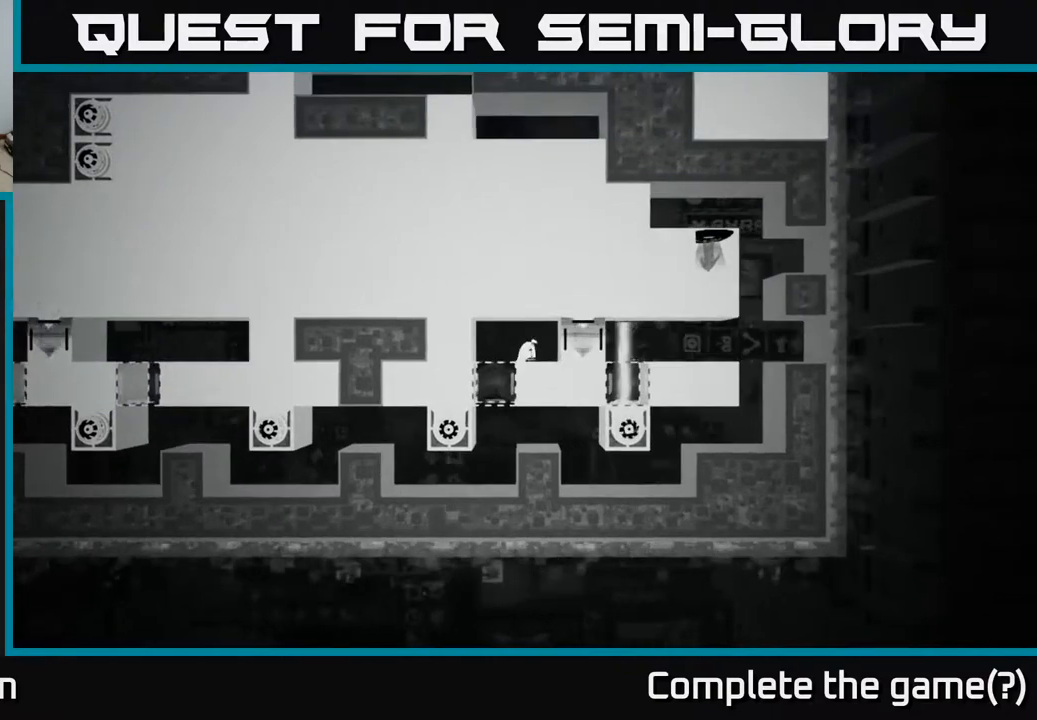
{"buttons": ["X"], "left_stick": "center", "right_stick": "center", "events": [[450, "left_stick", "center"], [483, "X", "down"]]}
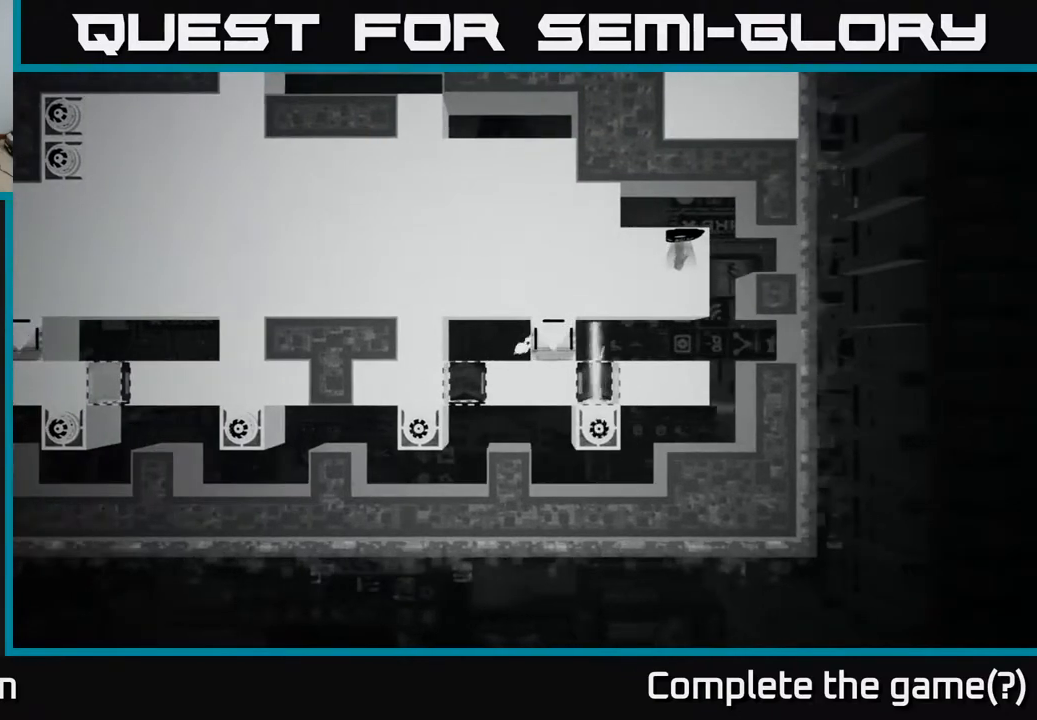
{"buttons": ["X"], "left_stick": "right", "right_stick": "center", "events": [[217, "left_stick", "right"]]}
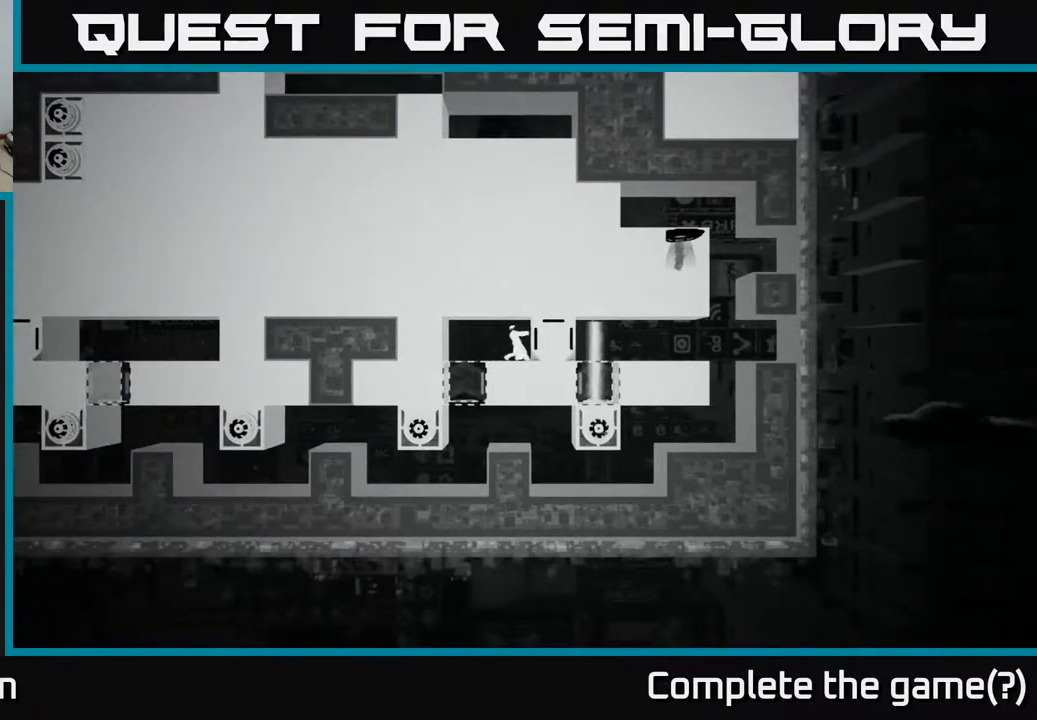
{"buttons": [], "left_stick": "left", "right_stick": "center", "events": [[100, "left_stick", "center"], [400, "X", "up"], [450, "left_stick", "left"]]}